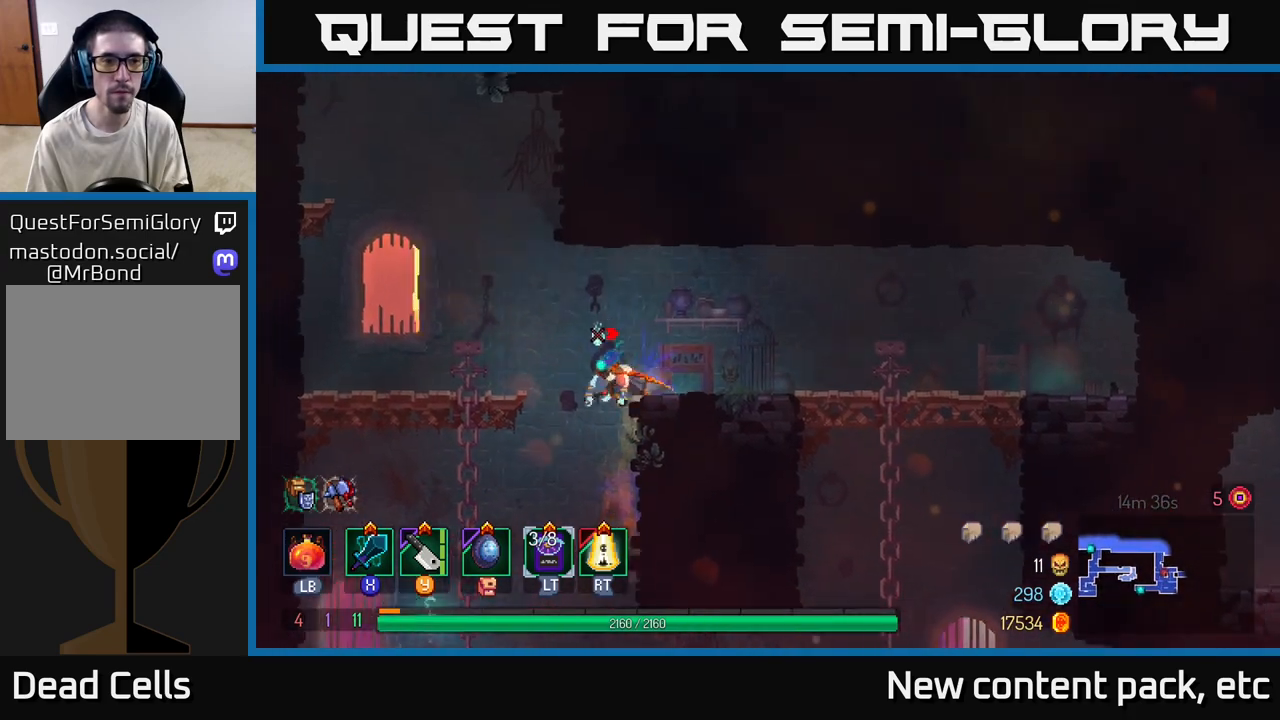
Gameplay with a controller (Xbox layout); each line is a JSON object with the inputs held at the frame after it. "events" lists button and stick changes between this image and that frame as [ms after this image, input, new state], when the widget could be followed in between.
{"buttons": [], "left_stick": "right", "right_stick": "center", "events": [[17, "A", "down"], [167, "A", "up"], [250, "A", "down"], [250, "left_stick", "right"], [467, "A", "up"]]}
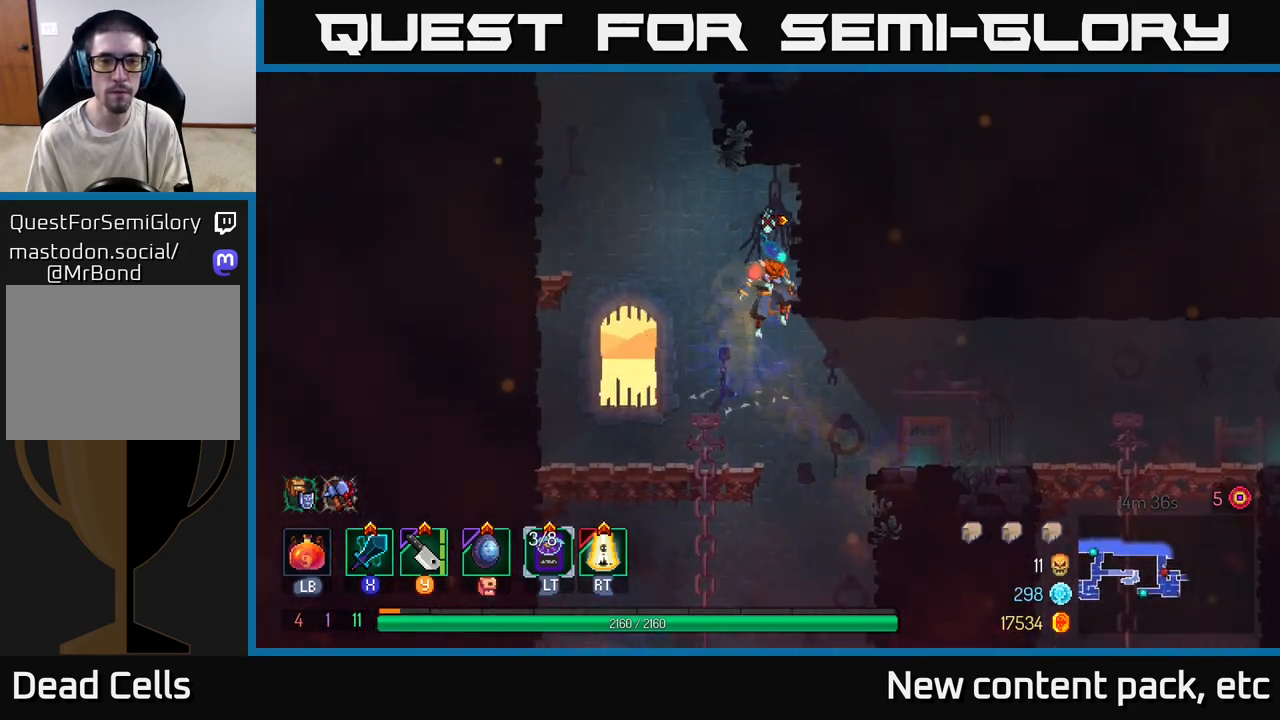
{"buttons": [], "left_stick": "left", "right_stick": "center", "events": [[33, "A", "down"], [183, "A", "up"], [283, "left_stick", "left"], [333, "A", "down"], [467, "A", "up"]]}
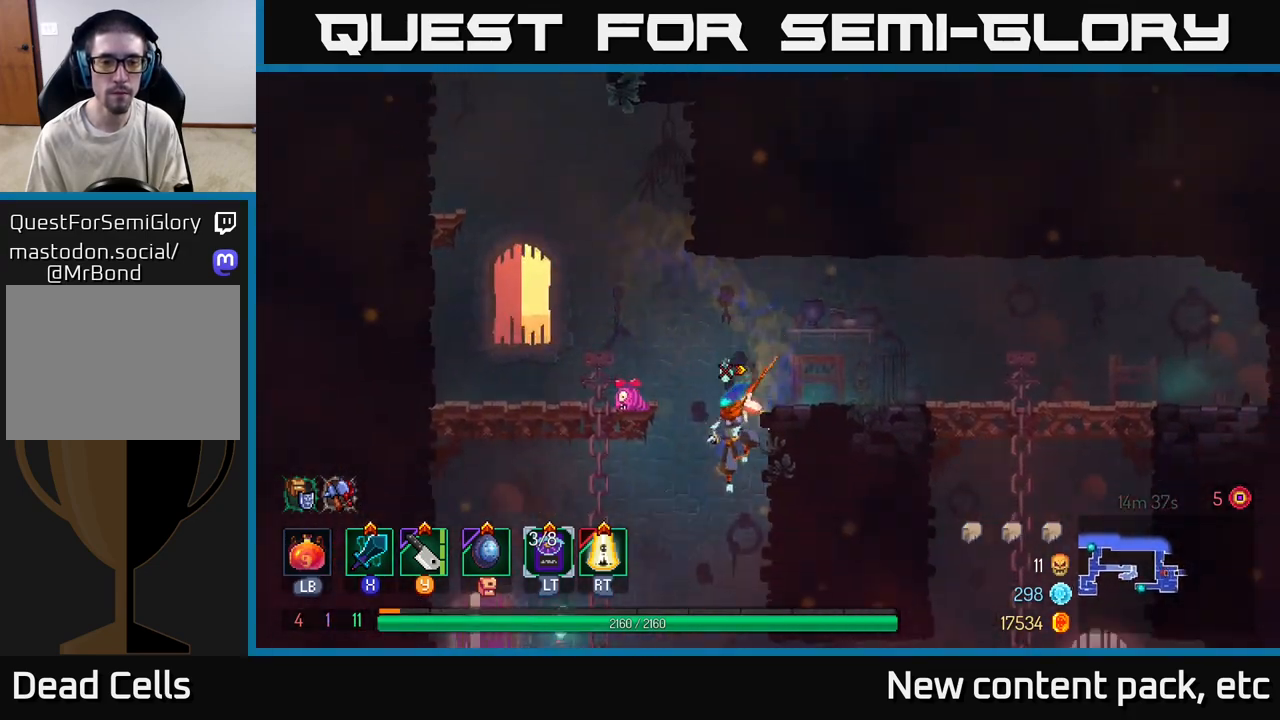
{"buttons": [], "left_stick": "up", "right_stick": "center", "events": [[17, "A", "down"], [150, "A", "up"], [217, "A", "down"], [333, "A", "up"], [417, "left_stick", "up"]]}
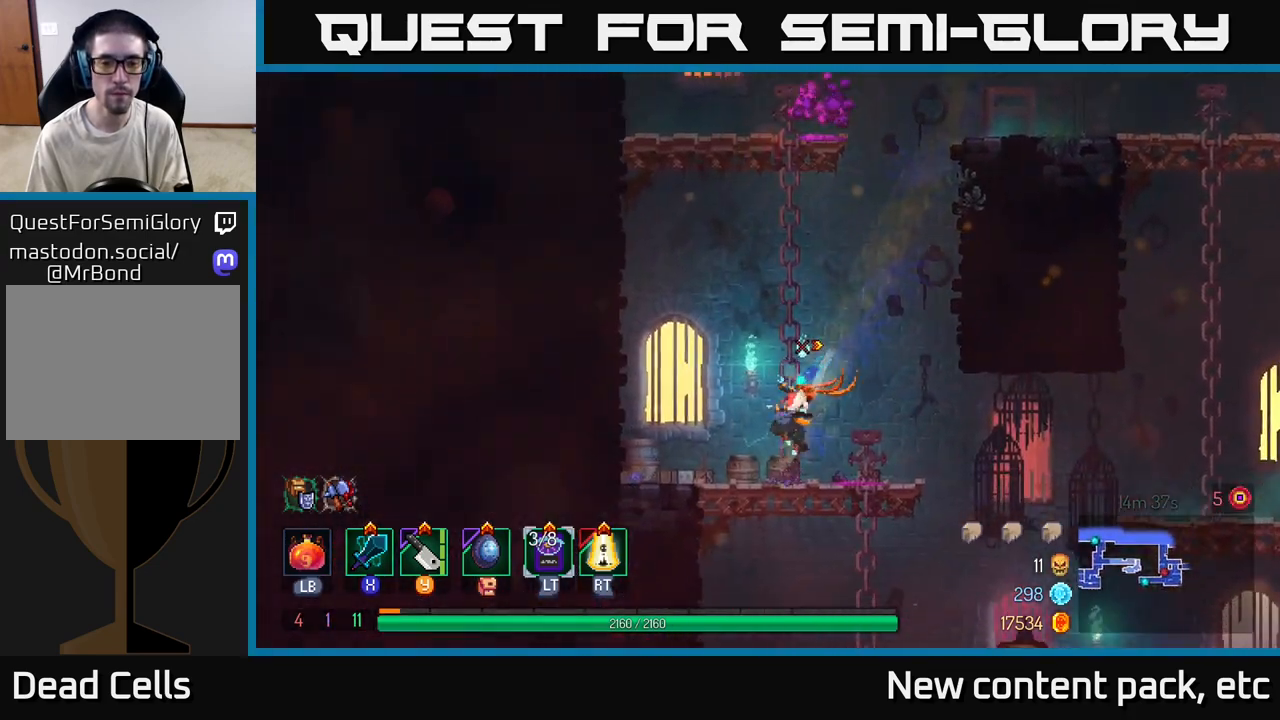
{"buttons": [], "left_stick": "up", "right_stick": "center", "events": []}
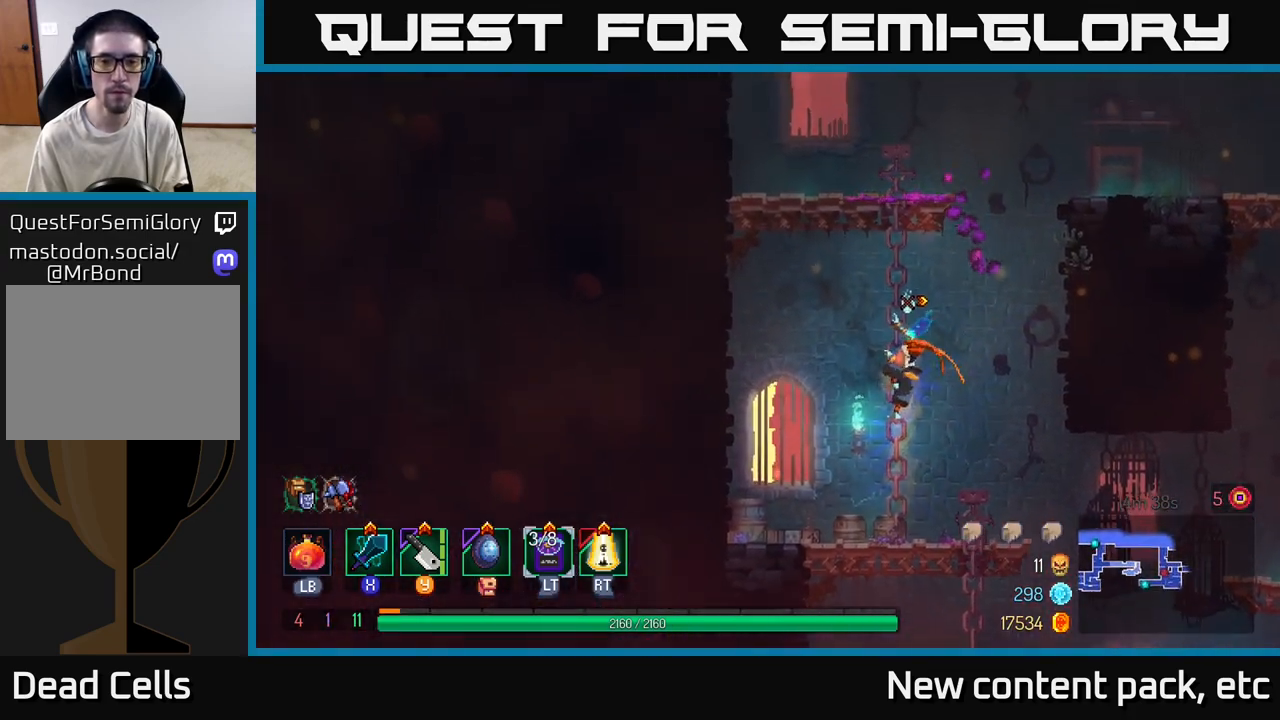
{"buttons": [], "left_stick": "up", "right_stick": "center", "events": []}
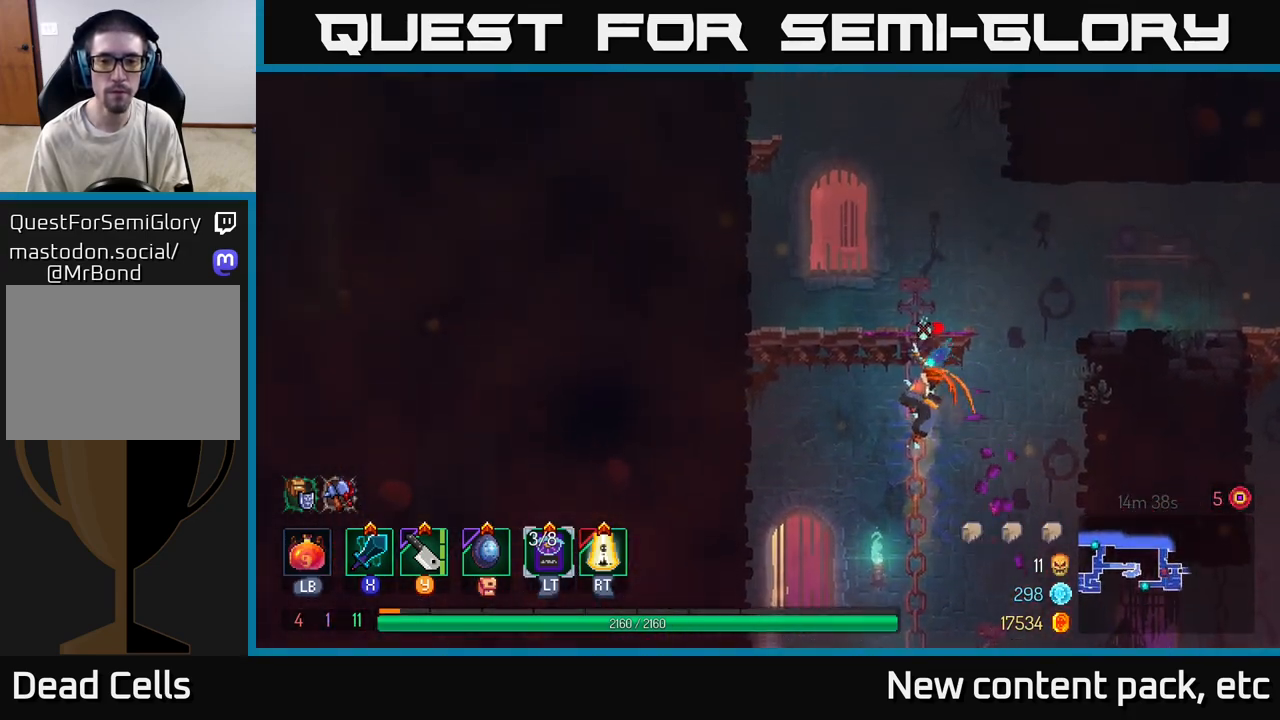
{"buttons": ["A"], "left_stick": "up-left", "right_stick": "center", "events": [[450, "left_stick", "up-left"], [467, "A", "down"]]}
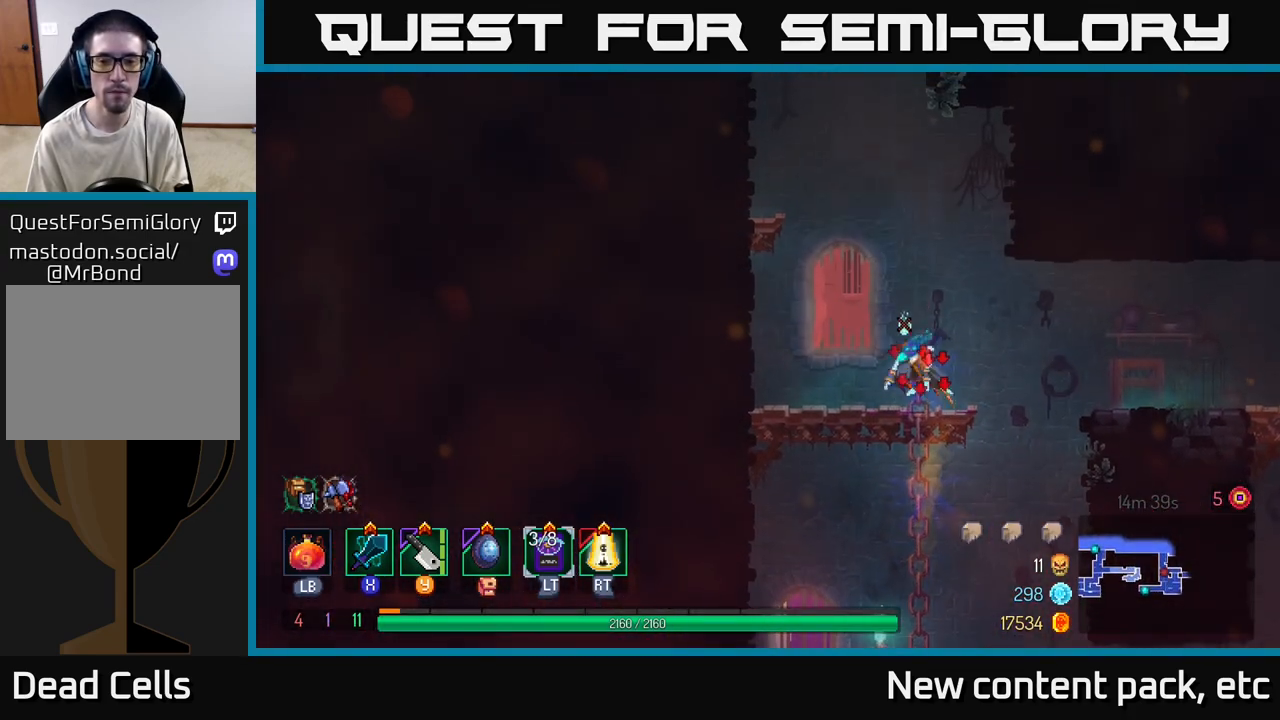
{"buttons": [], "left_stick": "left", "right_stick": "center", "events": [[17, "left_stick", "left"], [83, "A", "up"], [150, "A", "down"], [283, "A", "up"]]}
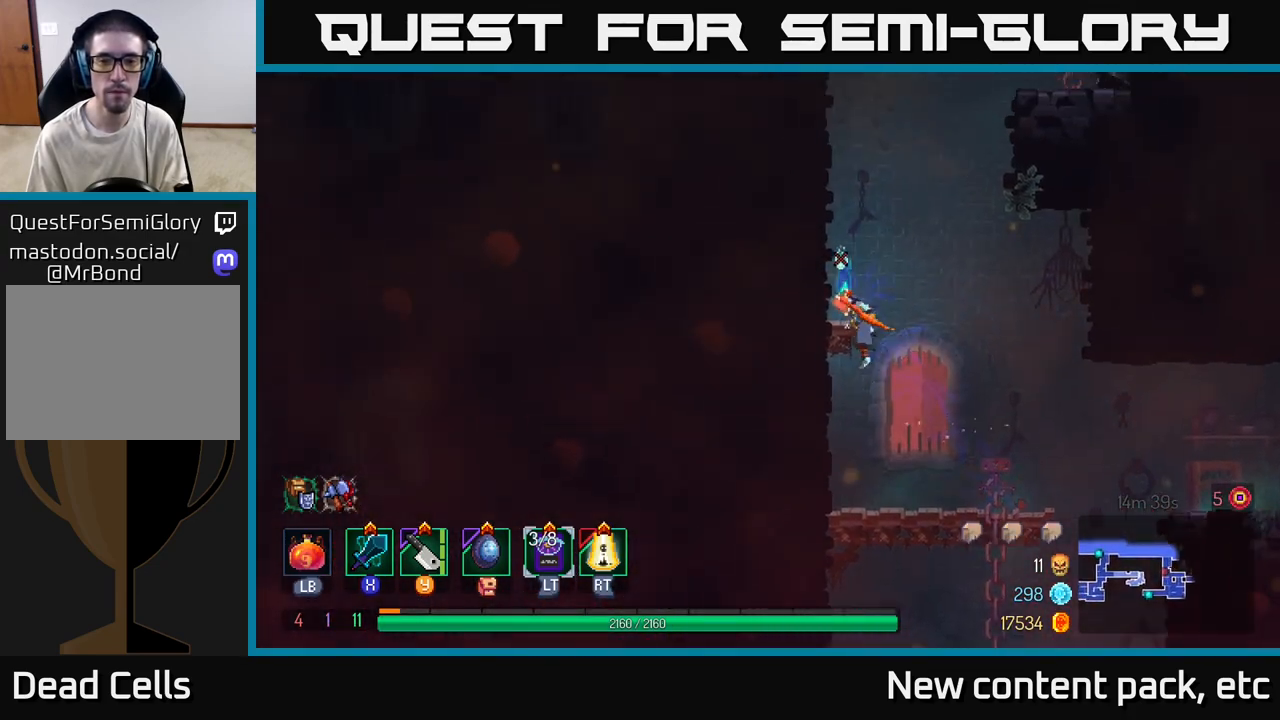
{"buttons": [], "left_stick": "left", "right_stick": "center", "events": [[167, "A", "down"], [300, "A", "up"]]}
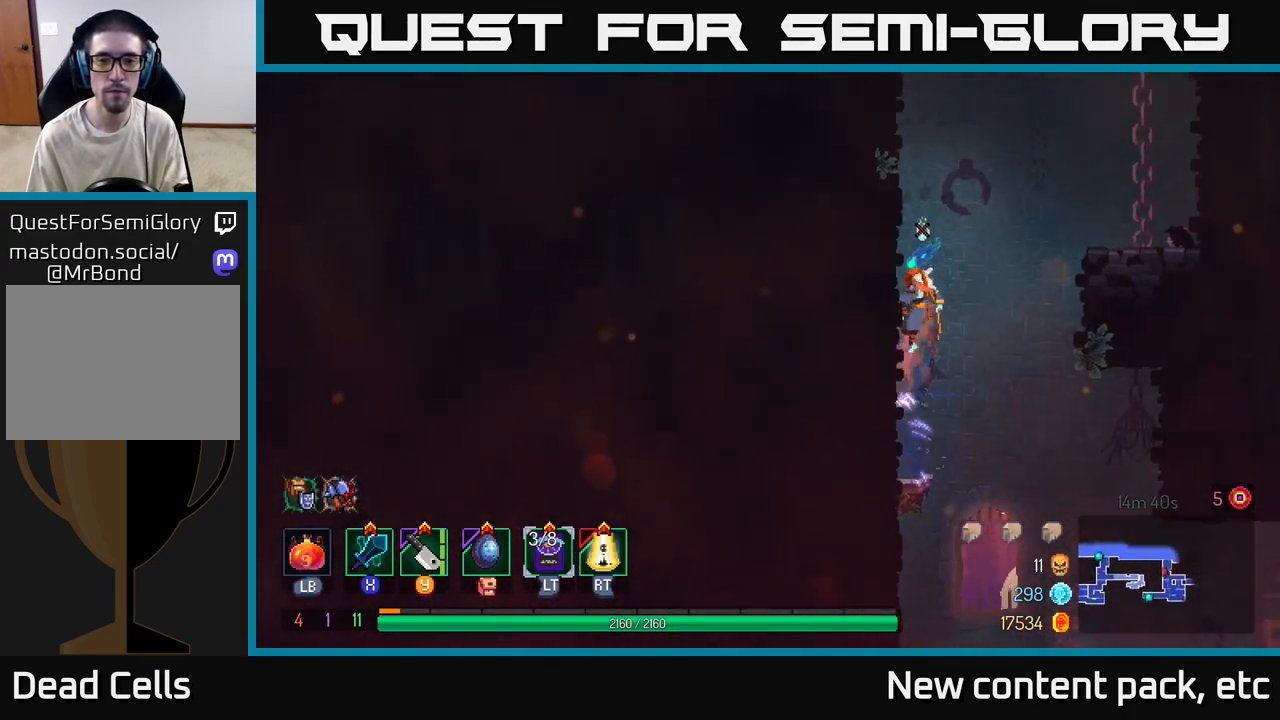
{"buttons": ["A"], "left_stick": "right", "right_stick": "center", "events": [[300, "A", "down"], [400, "left_stick", "right"], [433, "A", "up"], [500, "A", "down"]]}
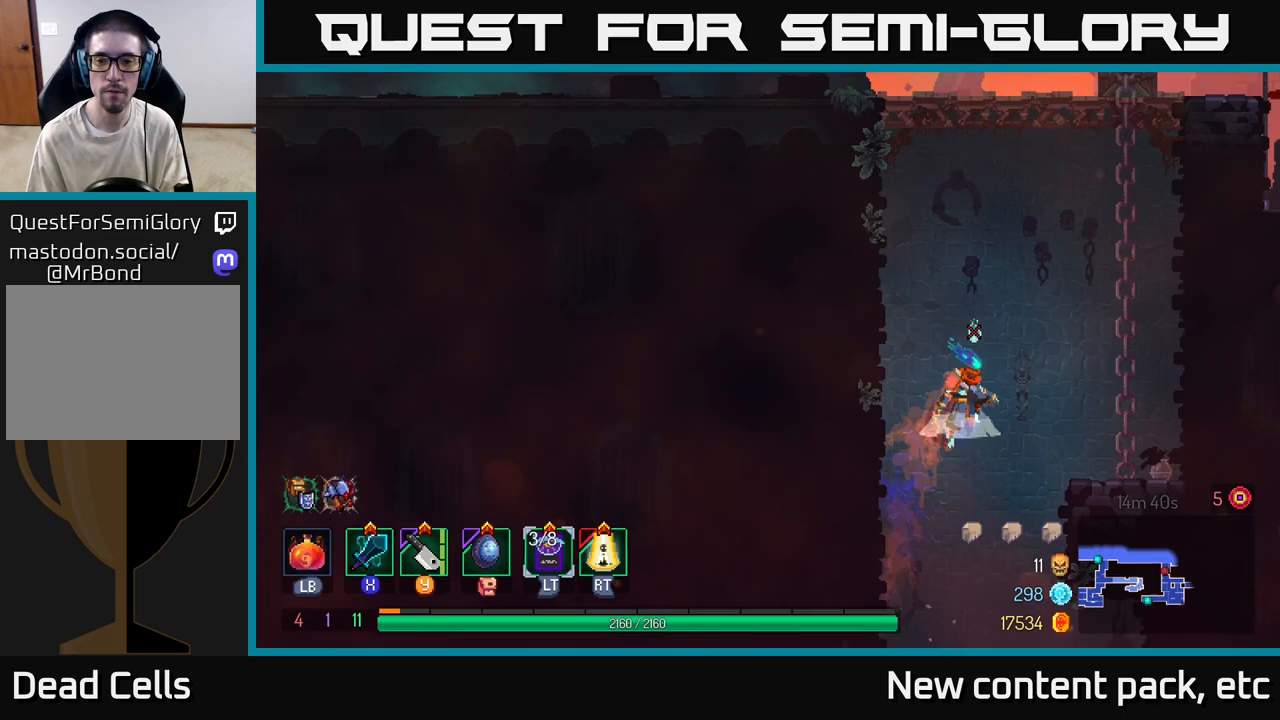
{"buttons": [], "left_stick": "up-right", "right_stick": "center", "events": [[150, "A", "up"], [217, "A", "down"], [250, "left_stick", "up-right"], [367, "A", "up"]]}
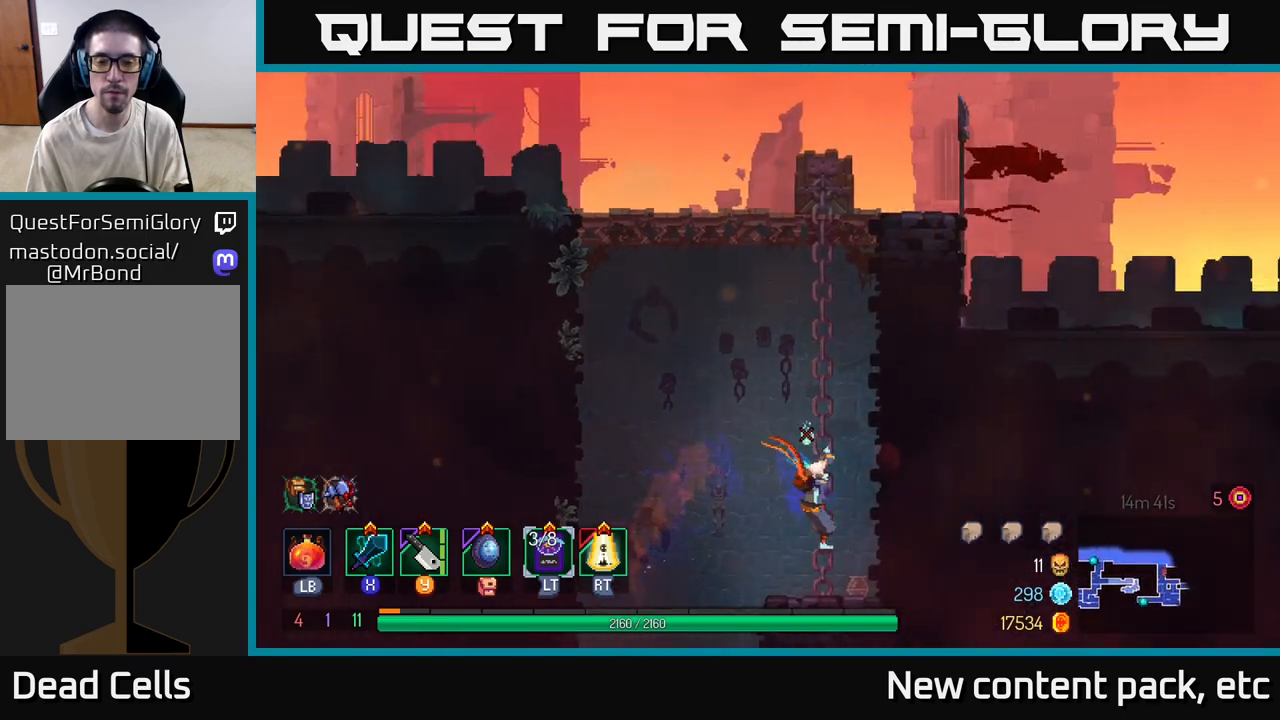
{"buttons": [], "left_stick": "right", "right_stick": "center", "events": [[167, "A", "down"], [233, "left_stick", "right"], [267, "A", "up"], [317, "A", "down"], [483, "A", "up"]]}
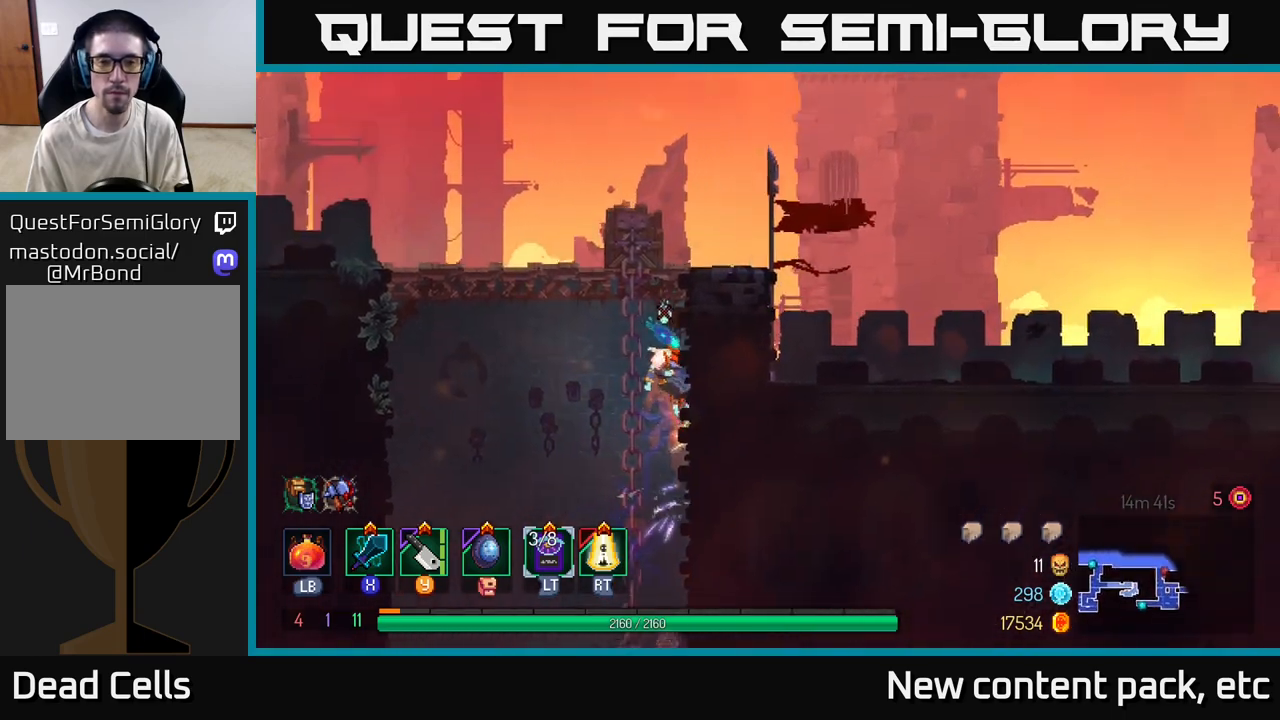
{"buttons": [], "left_stick": "right", "right_stick": "center", "events": []}
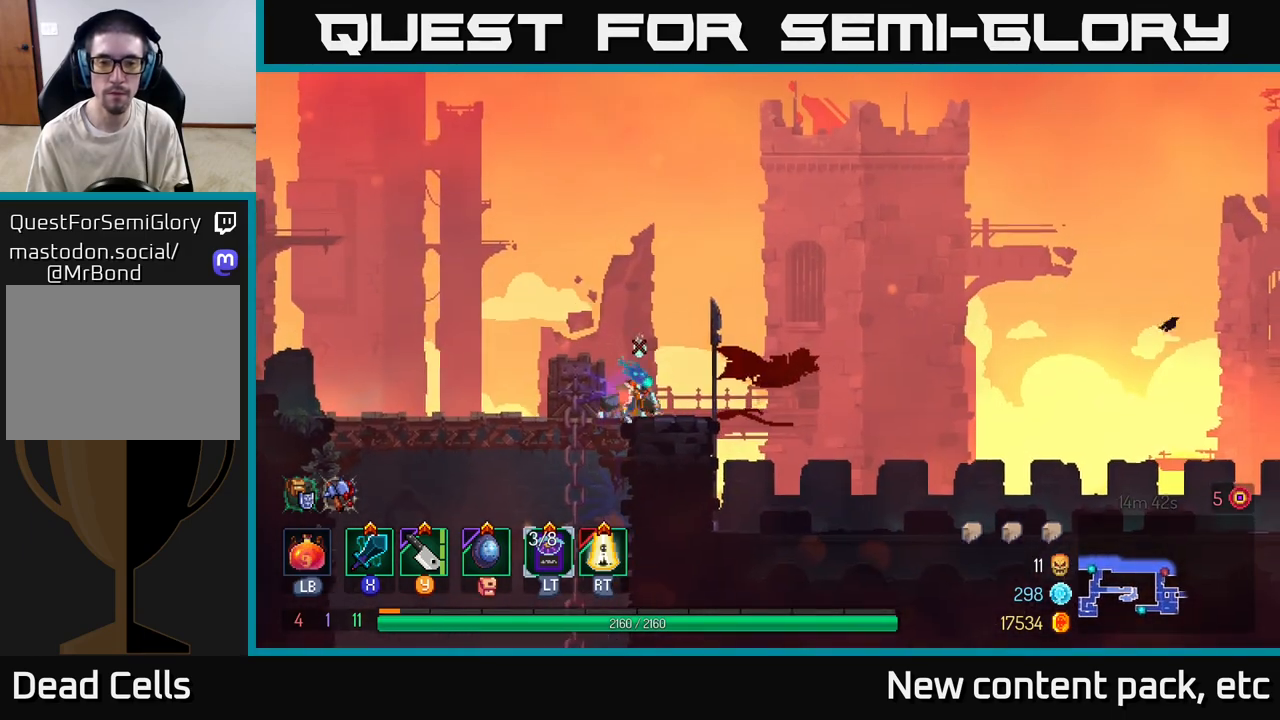
{"buttons": [], "left_stick": "right", "right_stick": "center", "events": []}
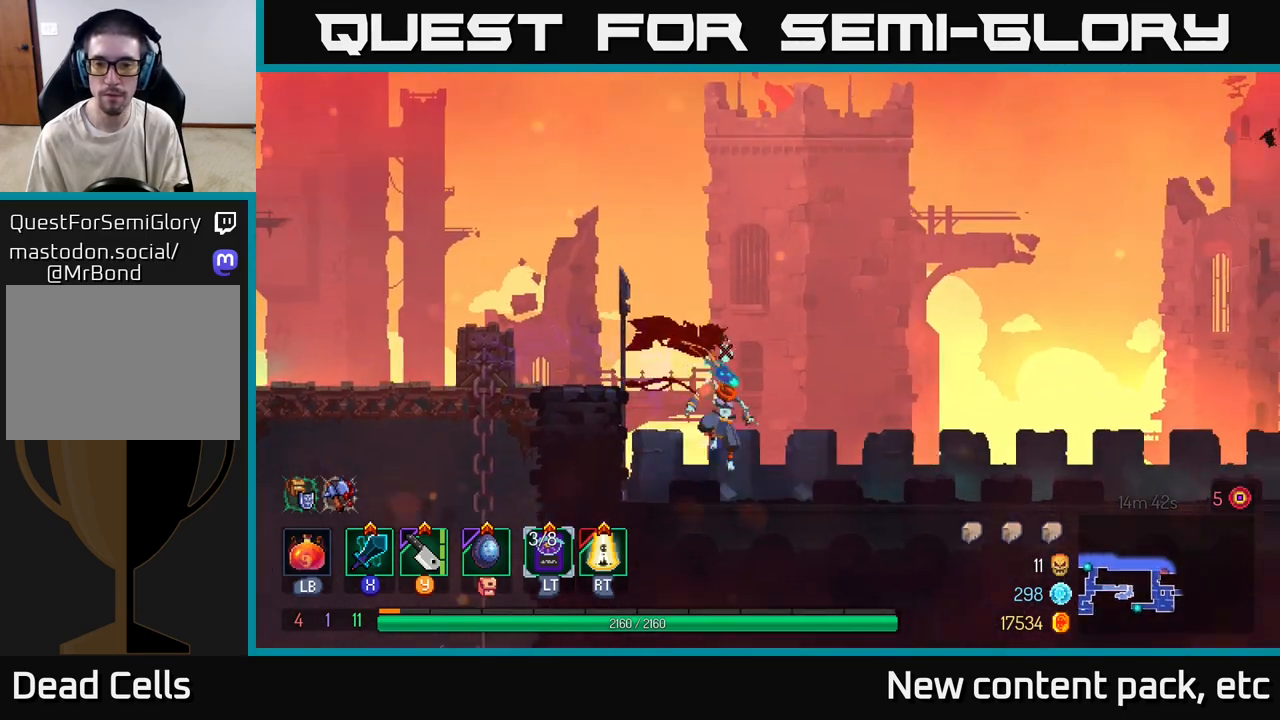
{"buttons": [], "left_stick": "right", "right_stick": "center", "events": []}
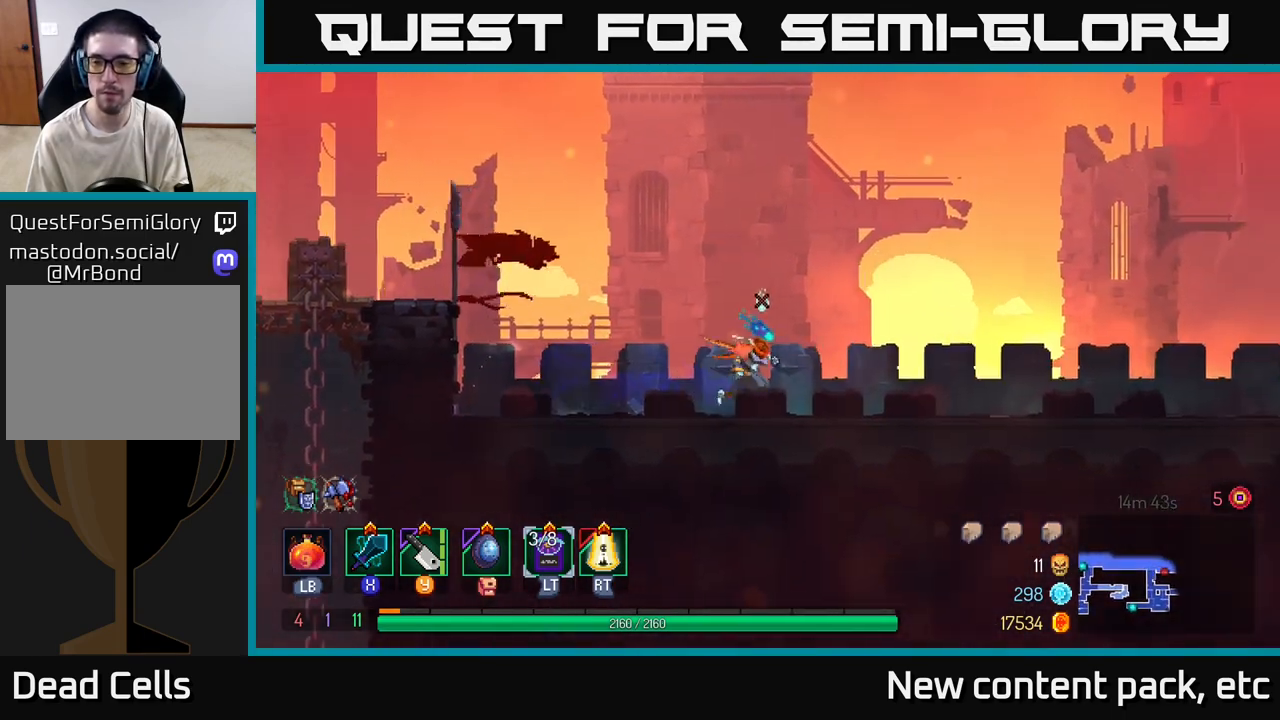
{"buttons": [], "left_stick": "right", "right_stick": "center", "events": []}
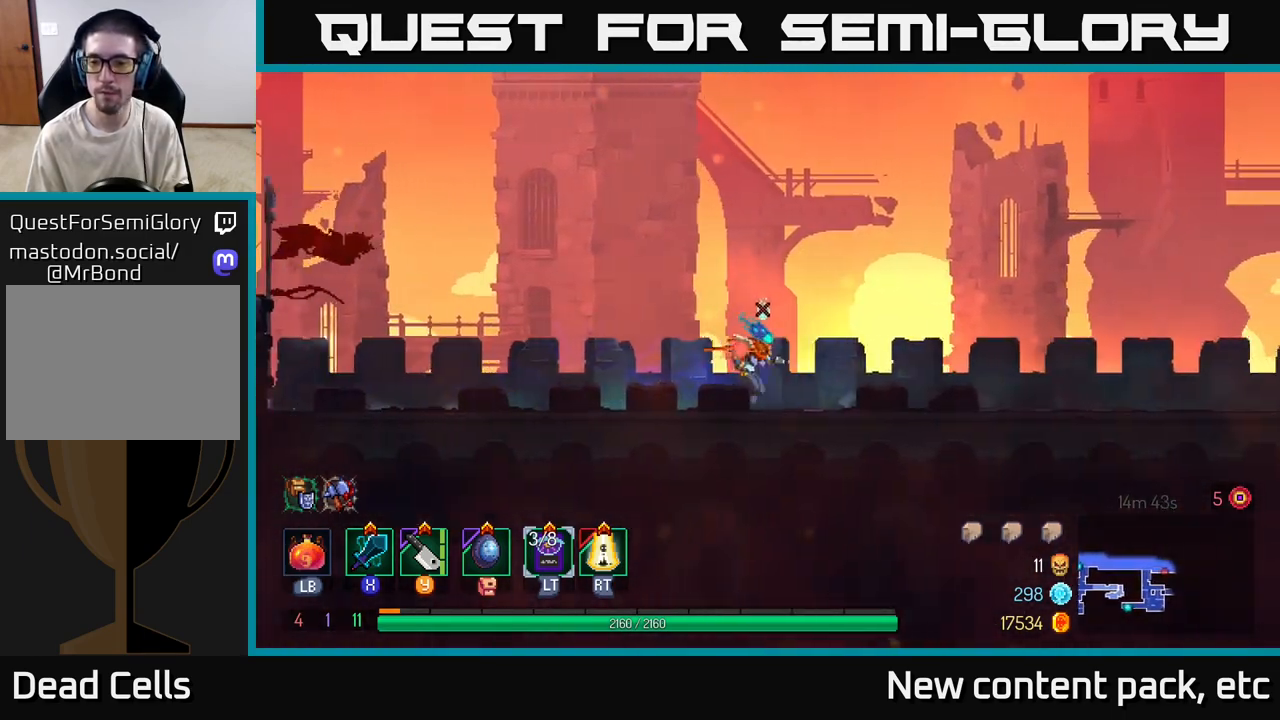
{"buttons": [], "left_stick": "right", "right_stick": "center", "events": []}
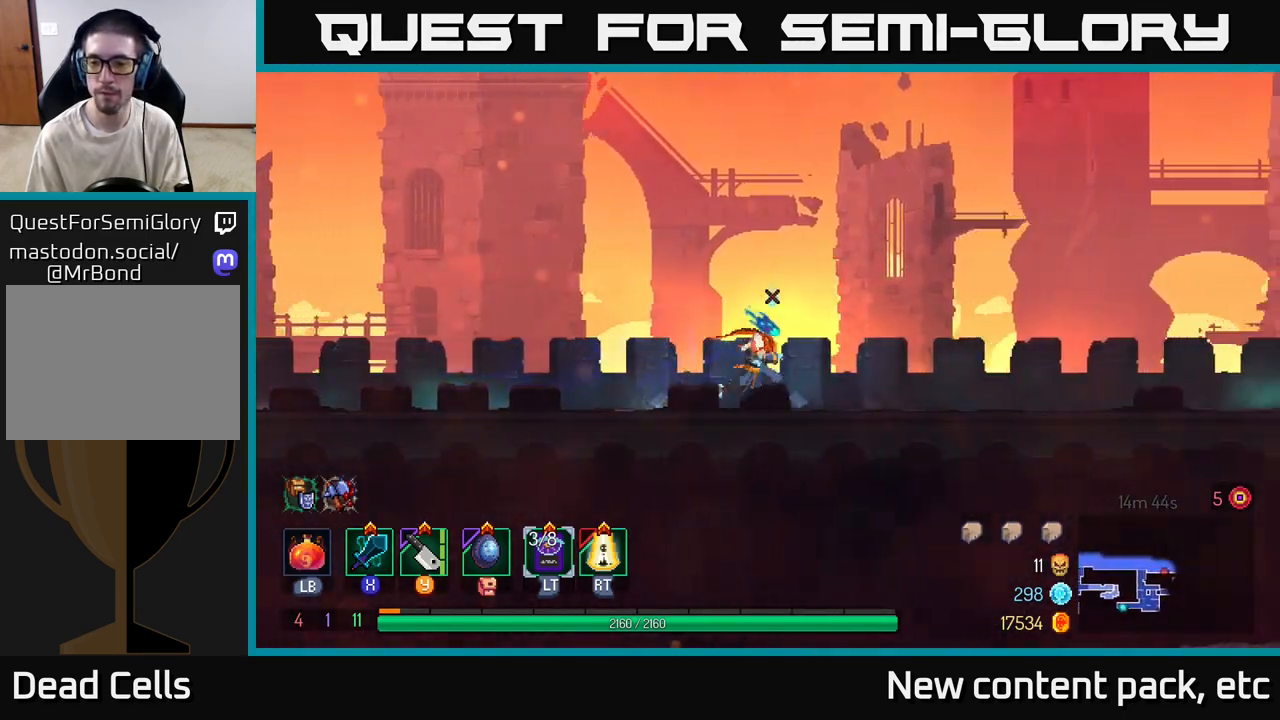
{"buttons": [], "left_stick": "right", "right_stick": "center", "events": []}
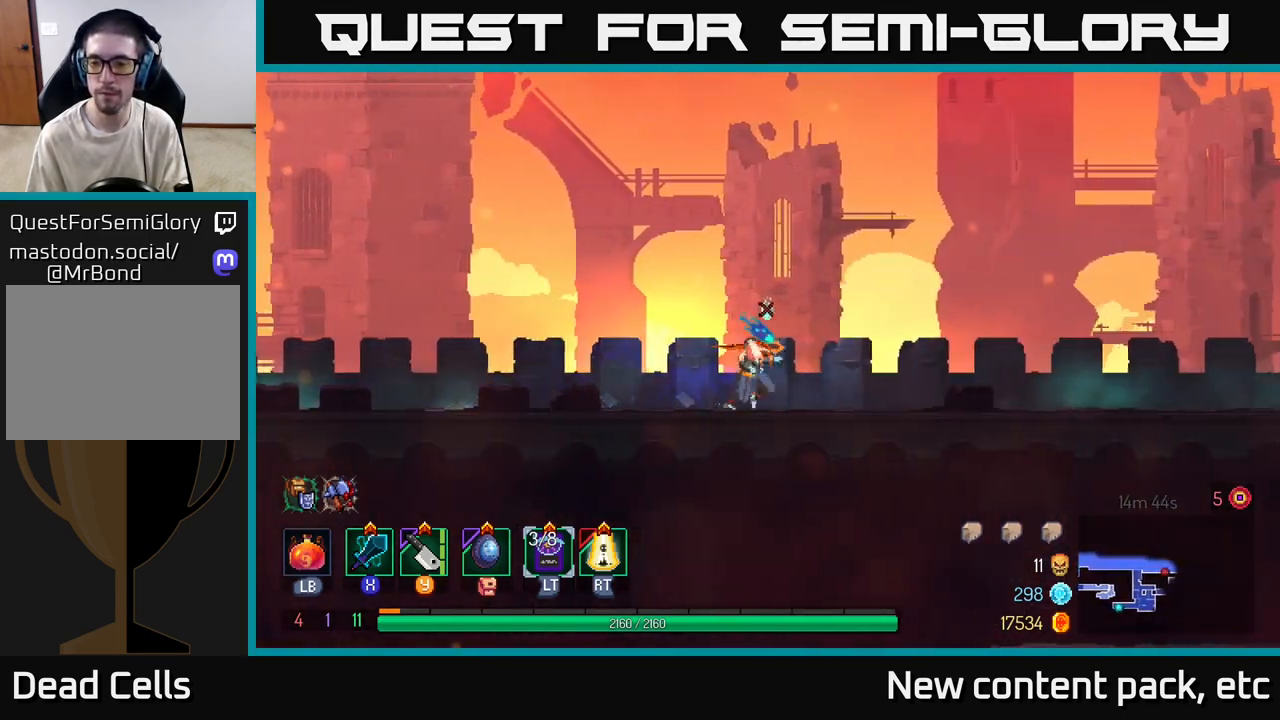
{"buttons": [], "left_stick": "right", "right_stick": "center", "events": []}
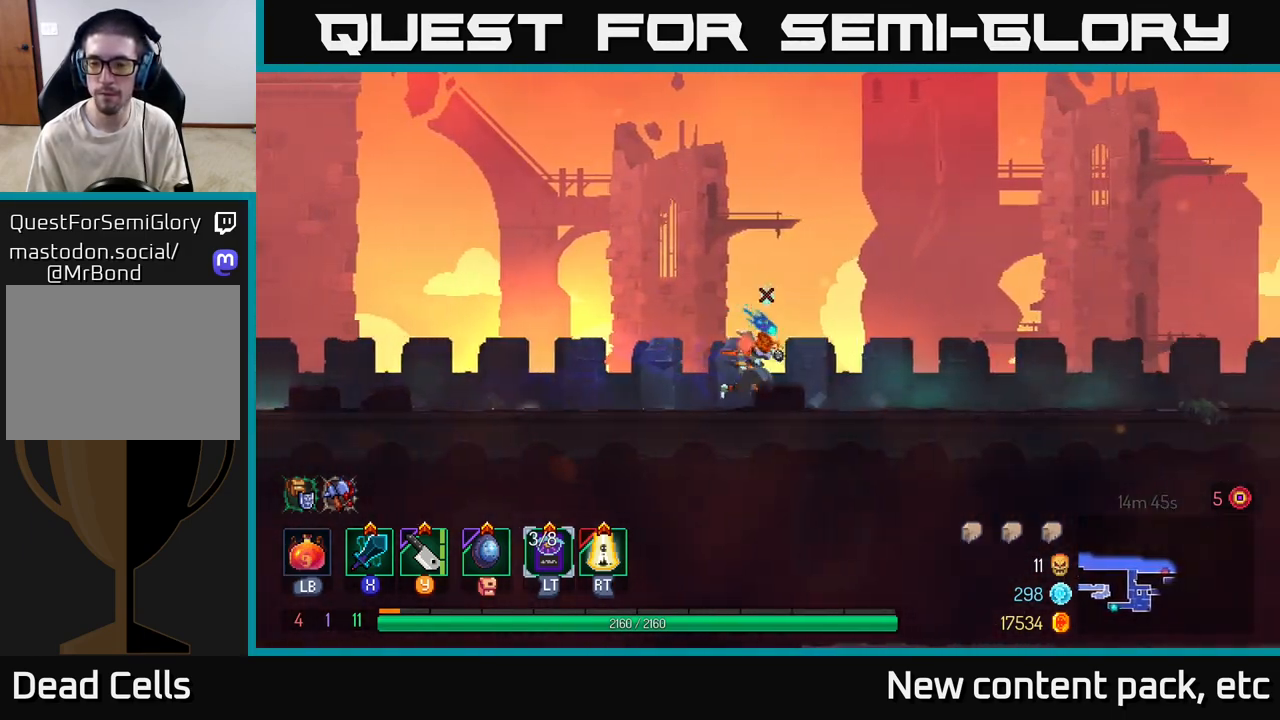
{"buttons": ["B"], "left_stick": "right", "right_stick": "center", "events": [[400, "B", "down"]]}
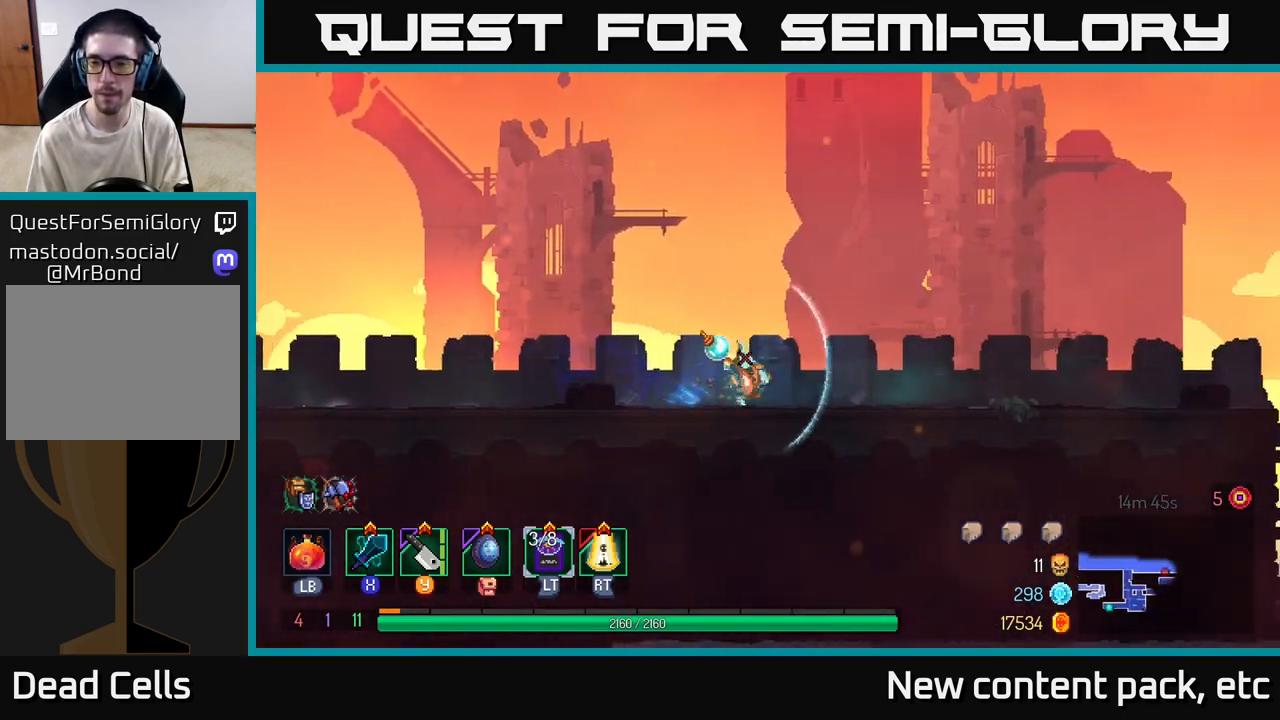
{"buttons": [], "left_stick": "right", "right_stick": "center", "events": [[50, "B", "up"]]}
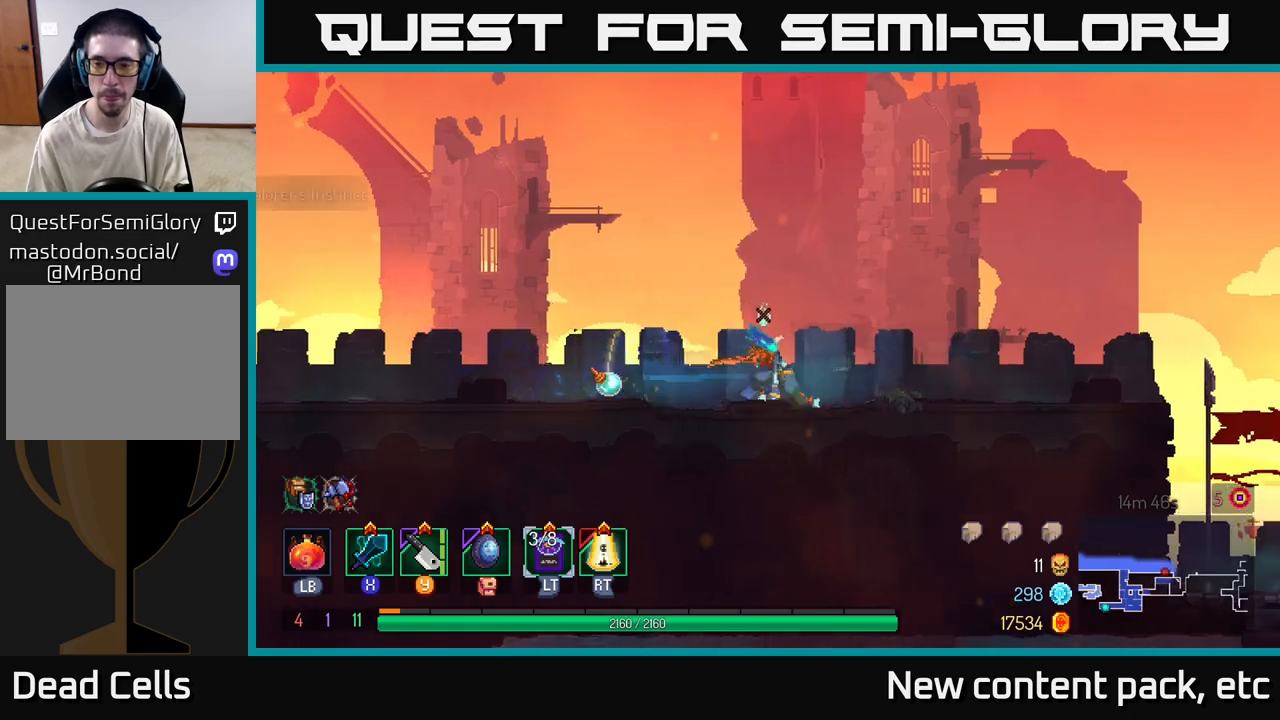
{"buttons": [], "left_stick": "right", "right_stick": "center", "events": []}
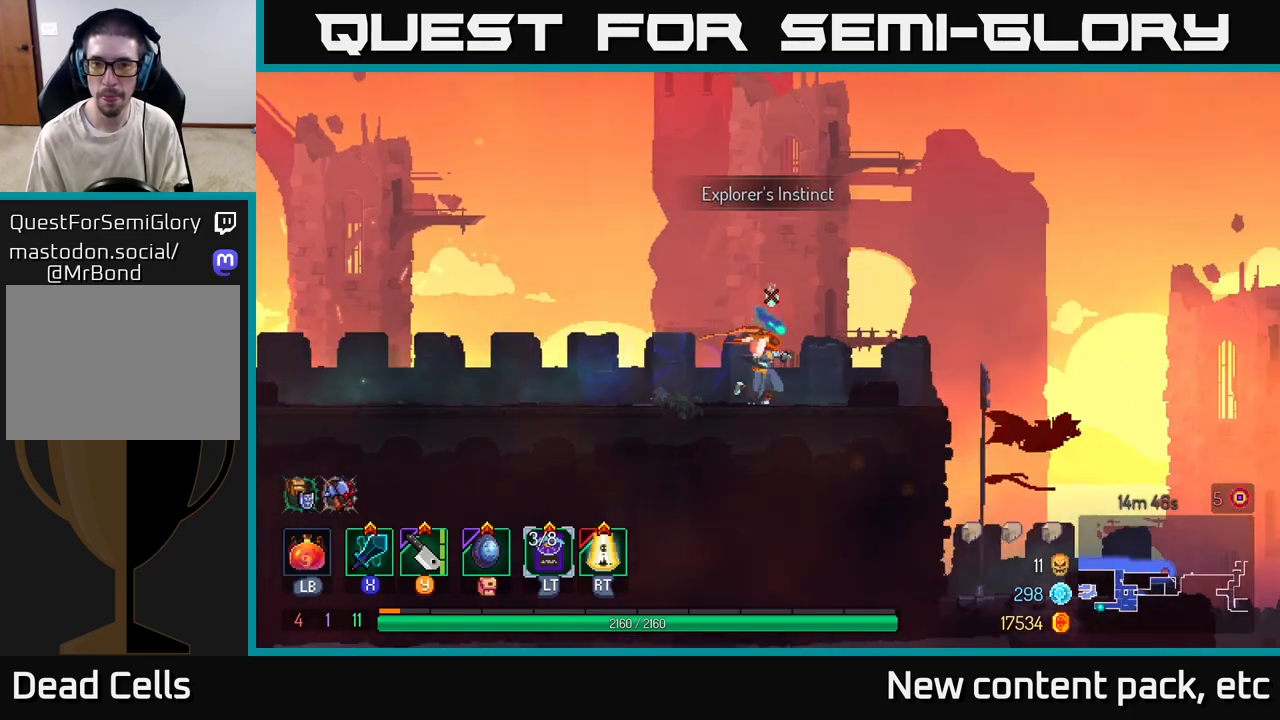
{"buttons": [], "left_stick": "right", "right_stick": "down", "events": [[33, "right_stick", "down"]]}
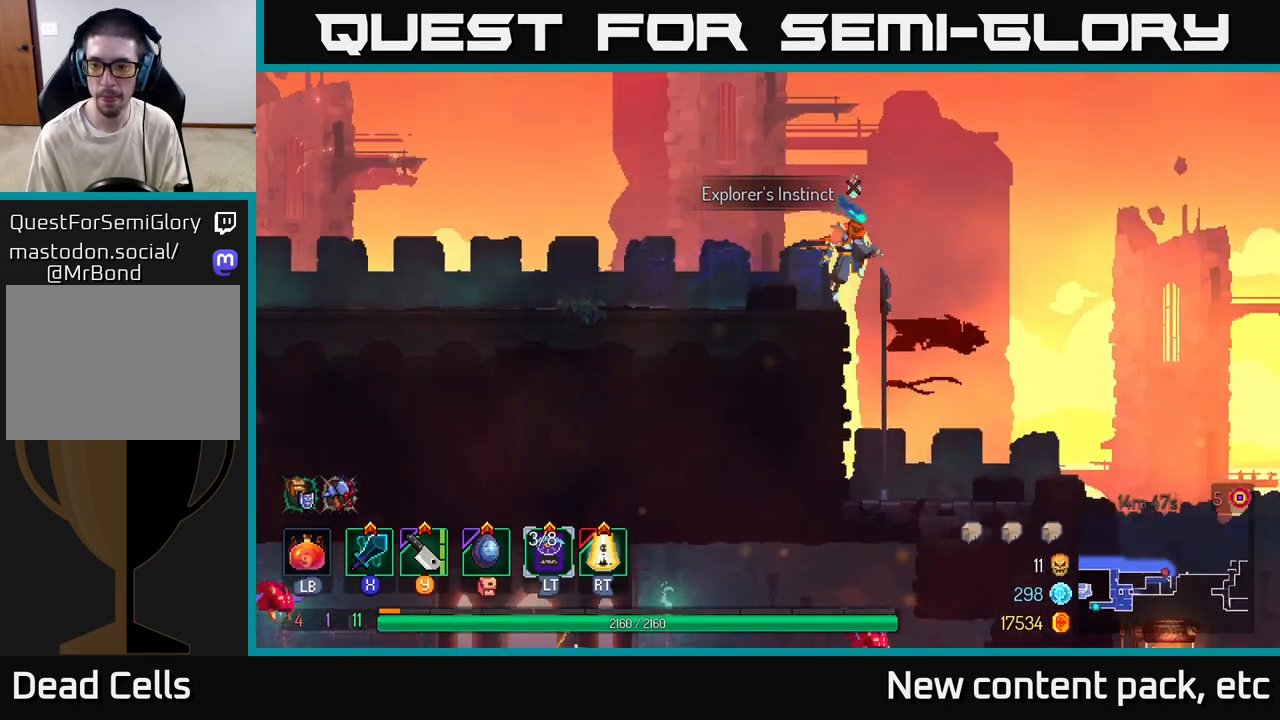
{"buttons": [], "left_stick": "center", "right_stick": "center", "events": [[33, "right_stick", "center"], [150, "left_stick", "center"], [267, "SELECT", "down"], [417, "SELECT", "up"]]}
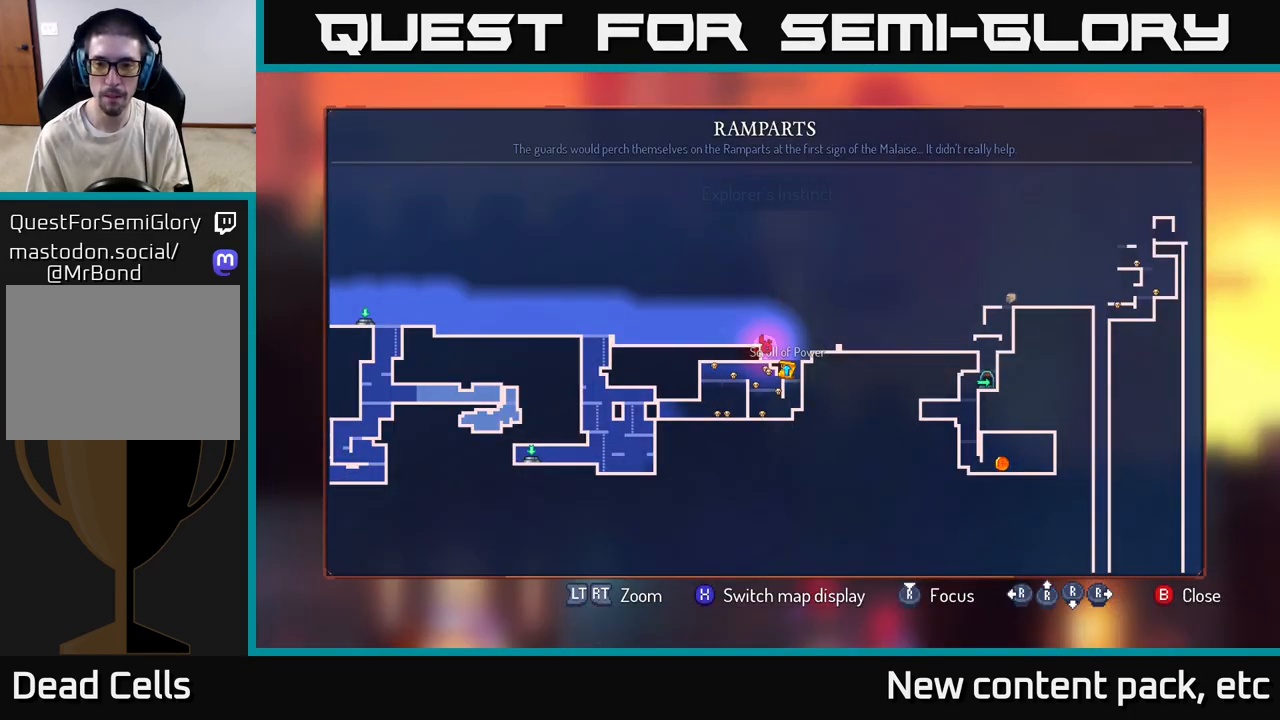
{"buttons": [], "left_stick": "right", "right_stick": "center", "events": [[350, "left_stick", "right"]]}
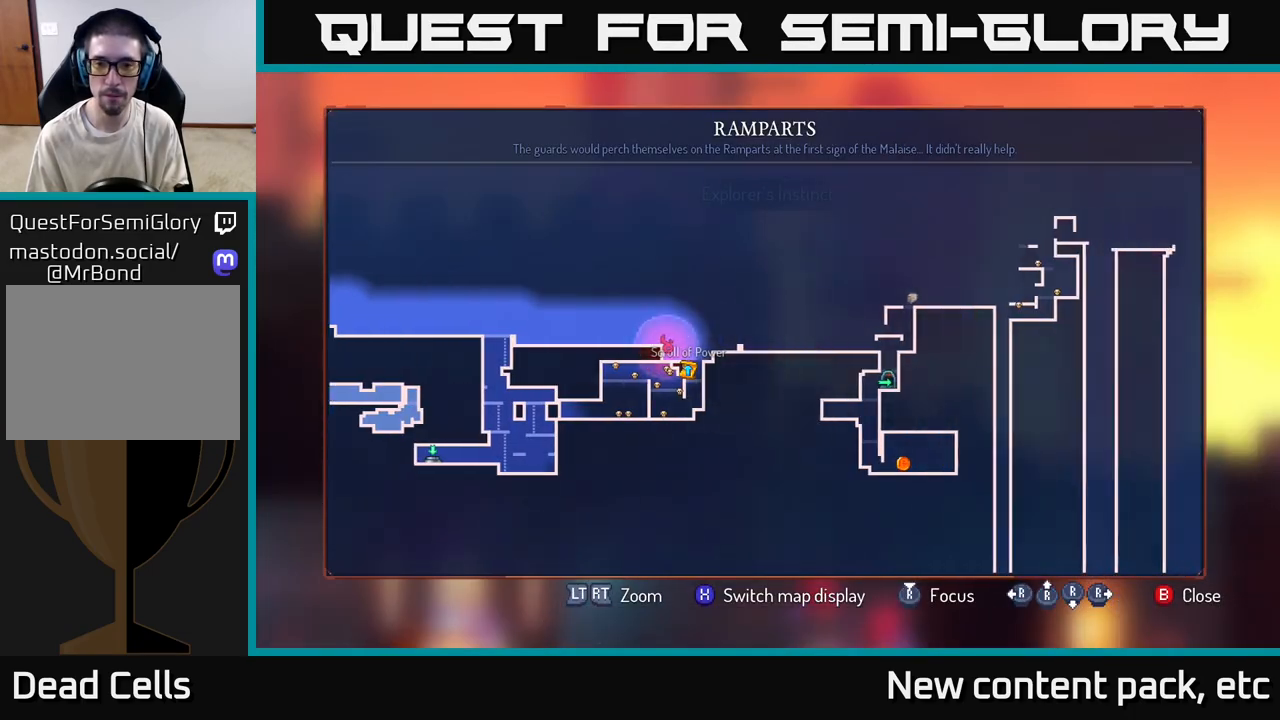
{"buttons": [], "left_stick": "down-right", "right_stick": "center", "events": [[17, "left_stick", "center"], [450, "left_stick", "down-right"]]}
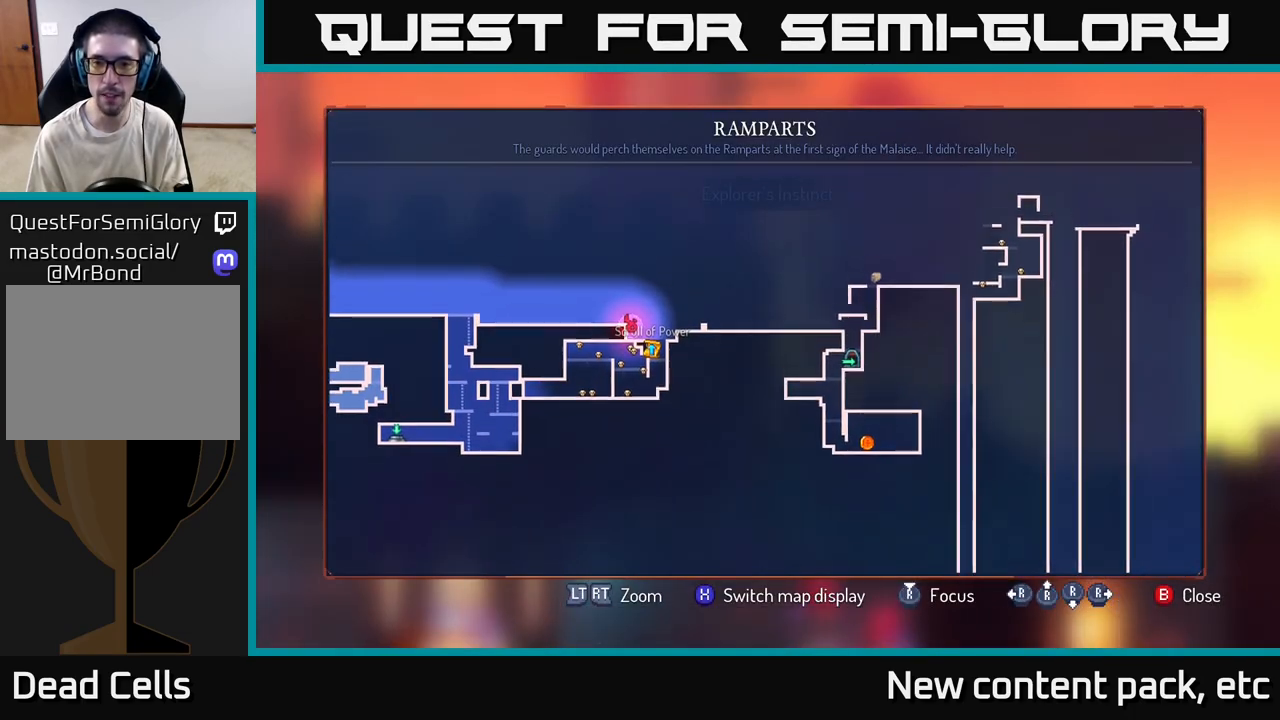
{"buttons": [], "left_stick": "center", "right_stick": "center", "events": [[150, "left_stick", "center"]]}
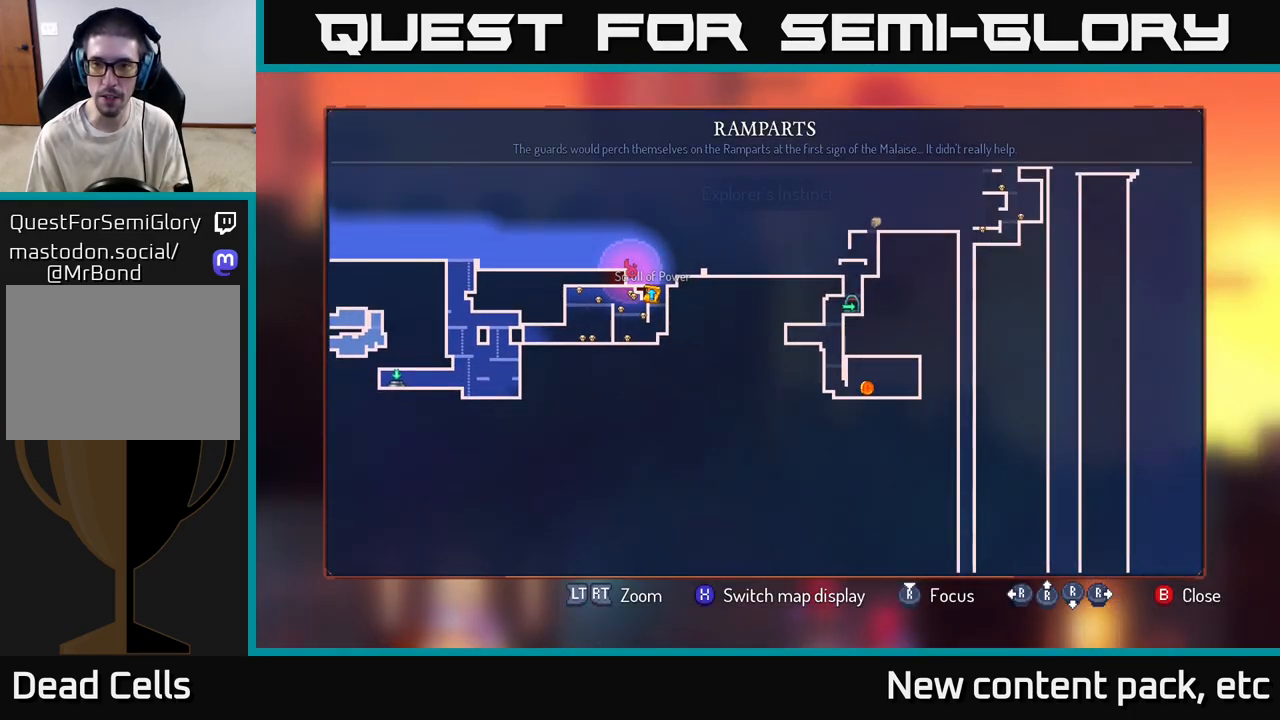
{"buttons": [], "left_stick": "up", "right_stick": "center", "events": [[267, "left_stick", "up"]]}
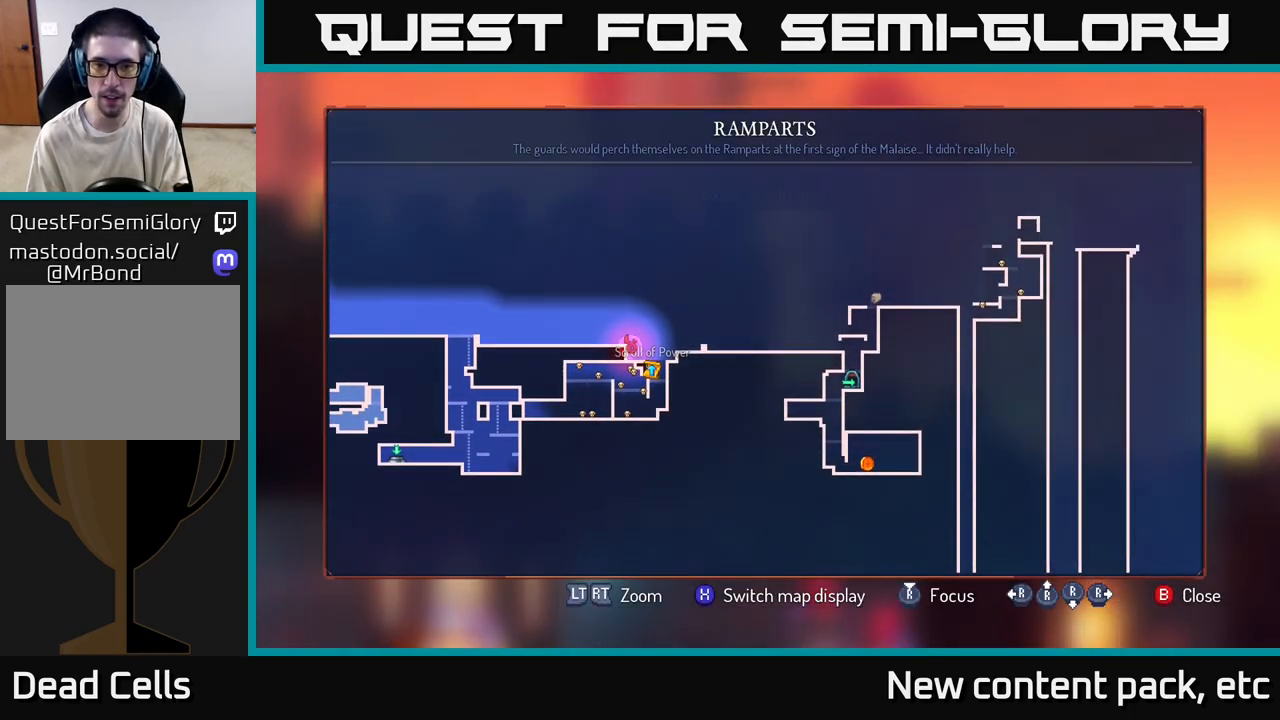
{"buttons": [], "left_stick": "center", "right_stick": "center", "events": [[17, "left_stick", "center"]]}